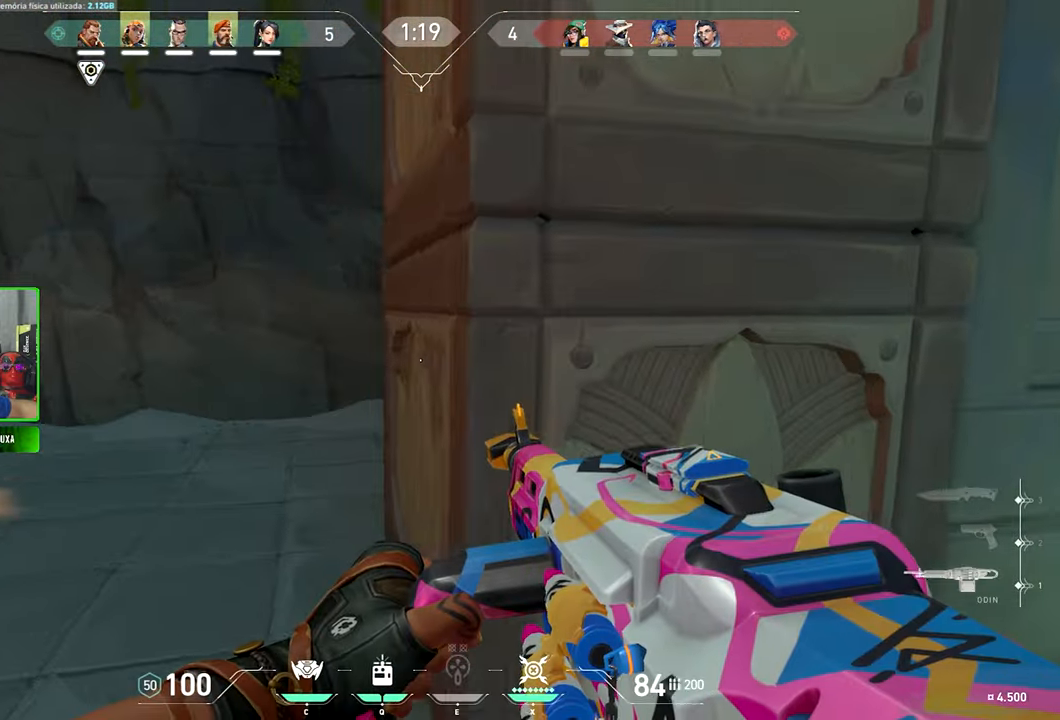
Gameplay with keyboard and mouse; each line is a JSON object with the keys and mouse buttons held at the frame after it. "events" lists presses ("down") and releases ("up") of "1", "2", "3", "4", "5", "a", "alt", "c", "caps_lock", "ctrl", "d", "e", "f", "g", "q", "r", "s", "shift", "space", "t", "tab", "v", "w", "x", "z", "mouse_left", "mouse_wheel" and "mouse_right" between this image and that frame as [ms after this image, input, new state], when the widget could be followed in between. "mouse_left", "mouse_wheel", "mouse_right" = the "left", "wheel", "right" buttons of the "mouse" list. No other keys are recorded. "wheel" means that the mouse wheel is clicked or scrolled. "mouse_move" is the direction in which the mouse moves at that frame (one of eight, or "still"), when it could be read.
{"keys": ["a"], "mouse": ["right"], "mouse_move": "left", "events": [[300, "mouse_right", "down"], [433, "w", "up"]]}
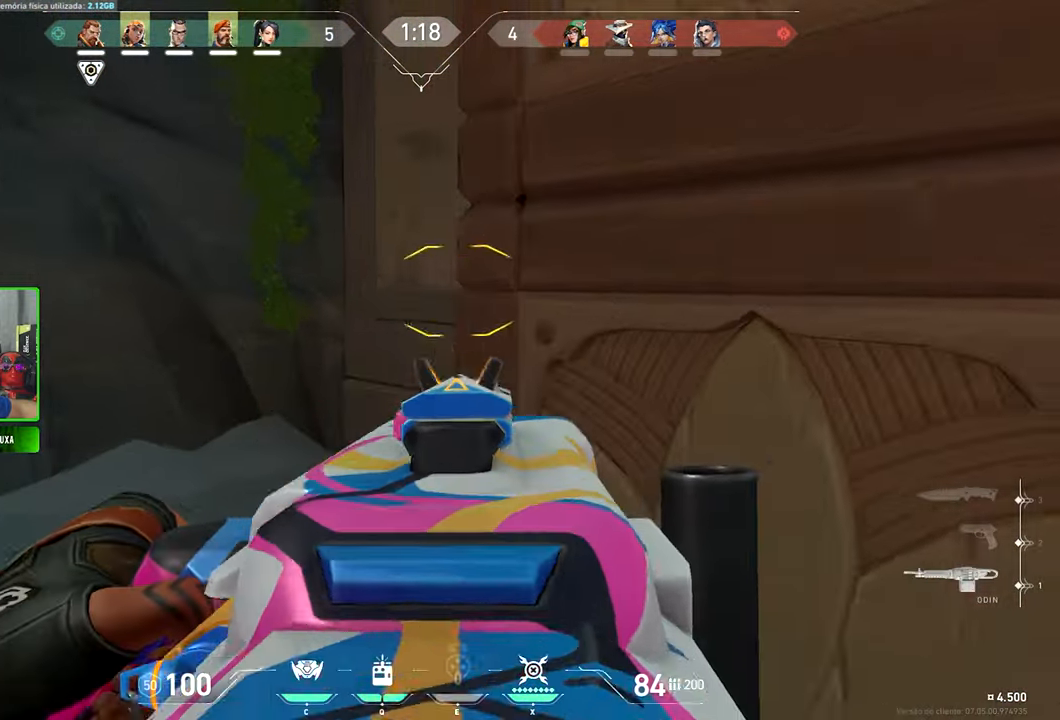
{"keys": ["d"], "mouse": [], "mouse_move": "left", "events": [[233, "s", "down"], [267, "a", "up"], [267, "mouse_right", "up"], [367, "d", "down"], [467, "s", "up"]]}
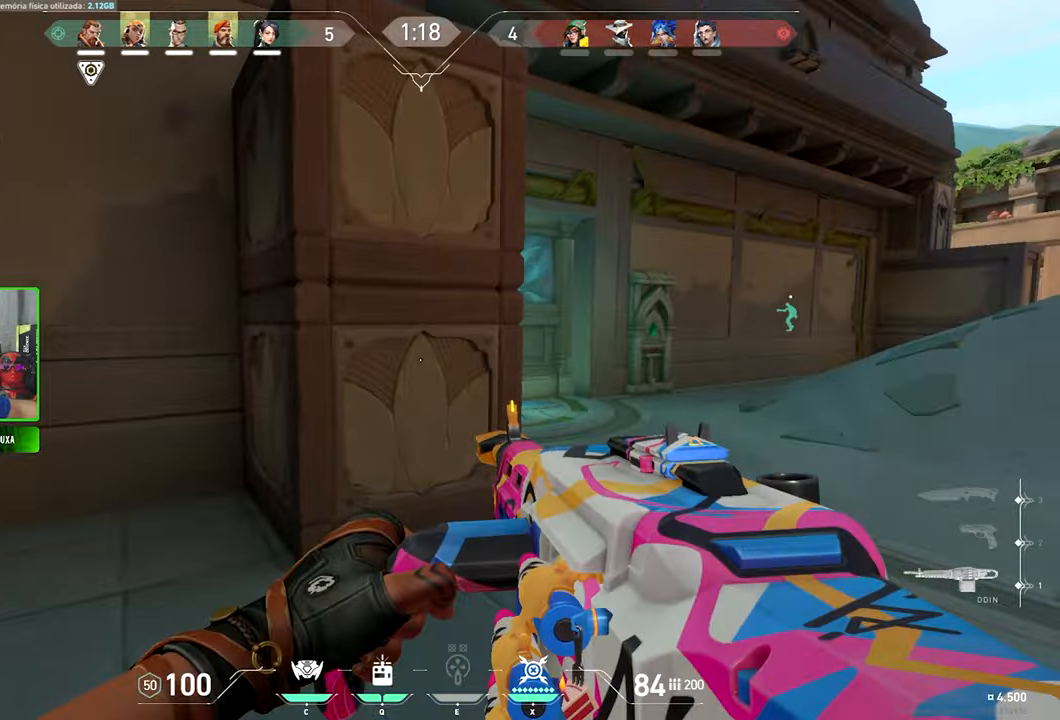
{"keys": ["a", "w"], "mouse": [], "mouse_move": "right", "events": [[100, "w", "down"], [200, "d", "up"], [300, "a", "down"]]}
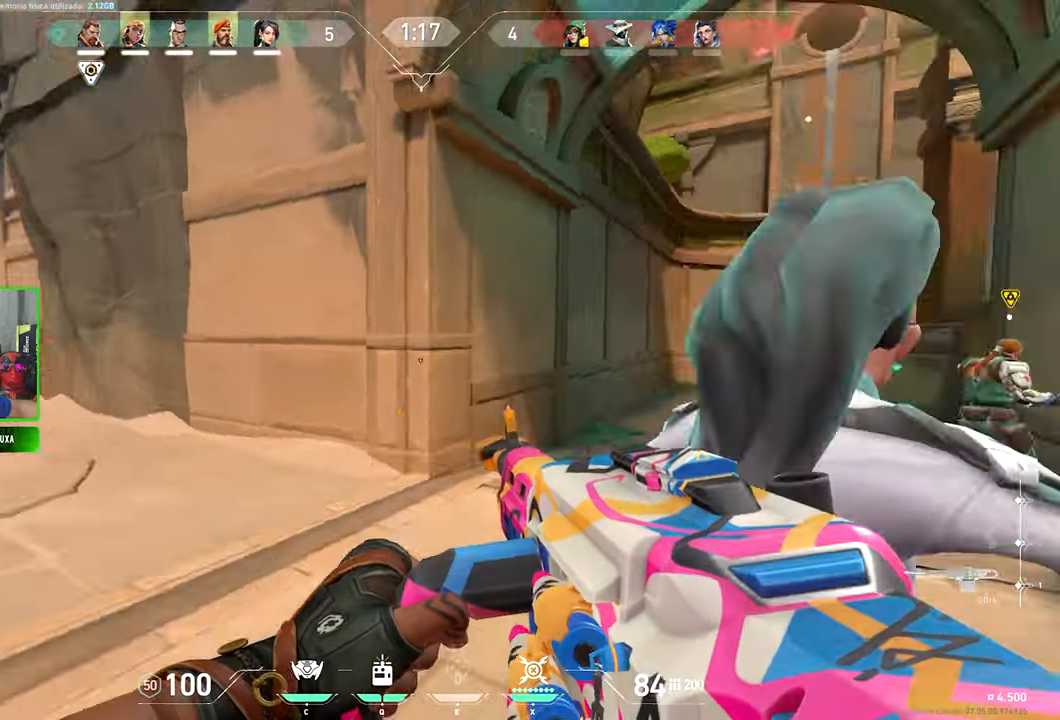
{"keys": ["w"], "mouse": [], "mouse_move": "still", "events": [[217, "a", "up"]]}
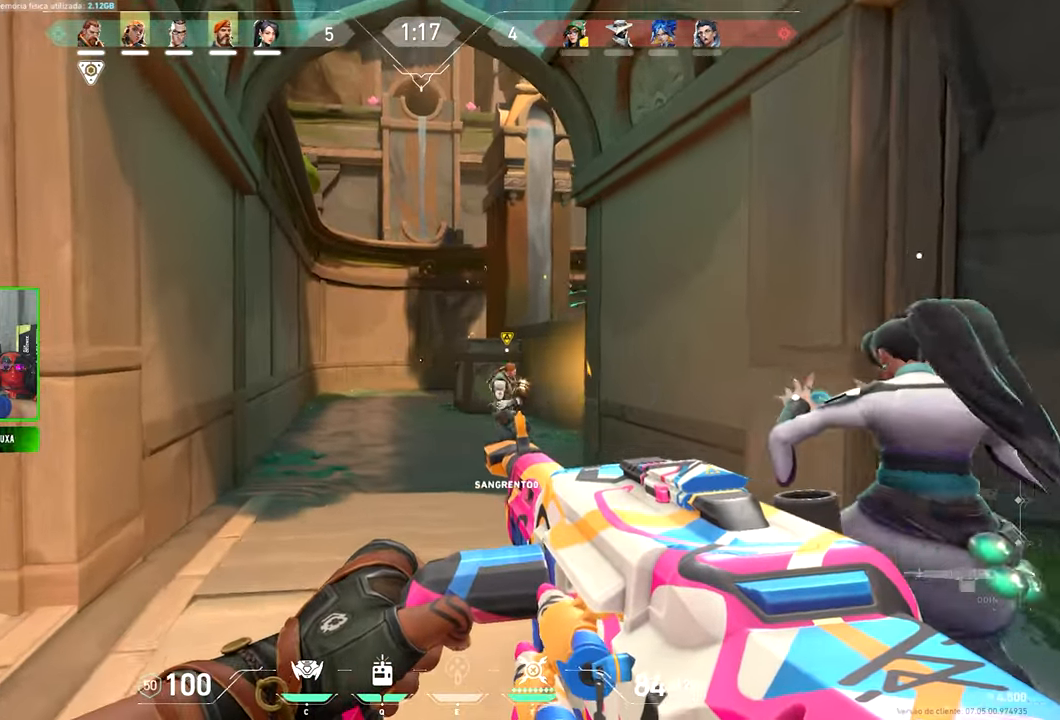
{"keys": ["w"], "mouse": [], "mouse_move": "up-left", "events": [[50, "a", "down"], [184, "a", "up"], [284, "a", "down"], [467, "a", "up"]]}
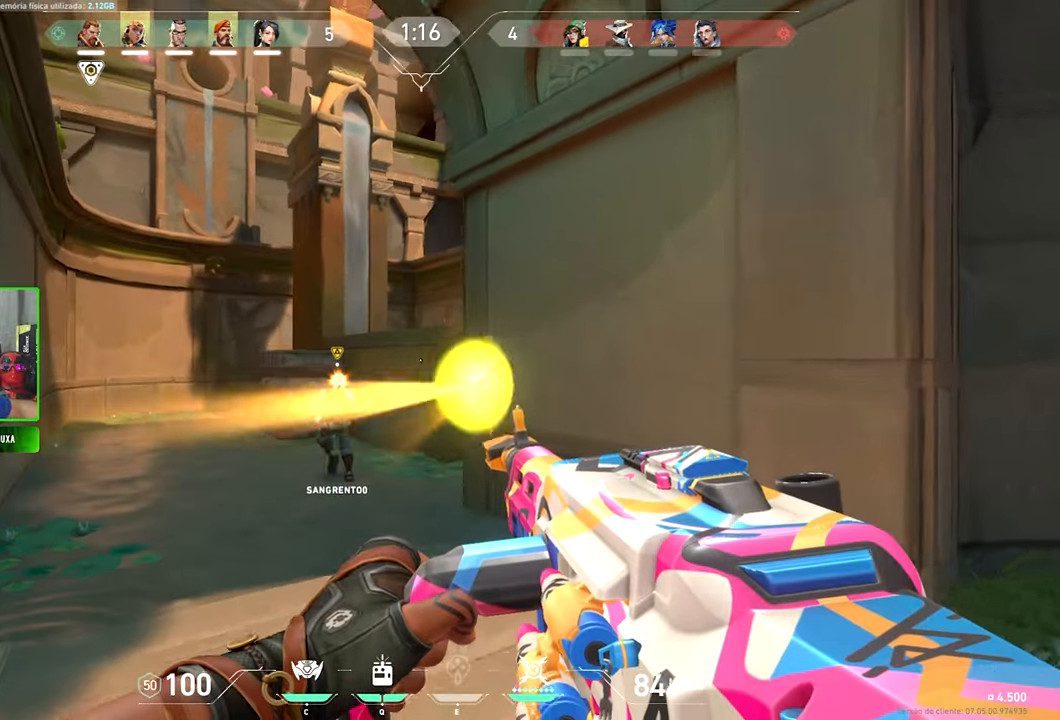
{"keys": ["a", "w"], "mouse": [], "mouse_move": "still", "events": [[67, "w", "up"], [150, "d", "down"], [334, "w", "down"], [384, "a", "down"], [384, "d", "up"]]}
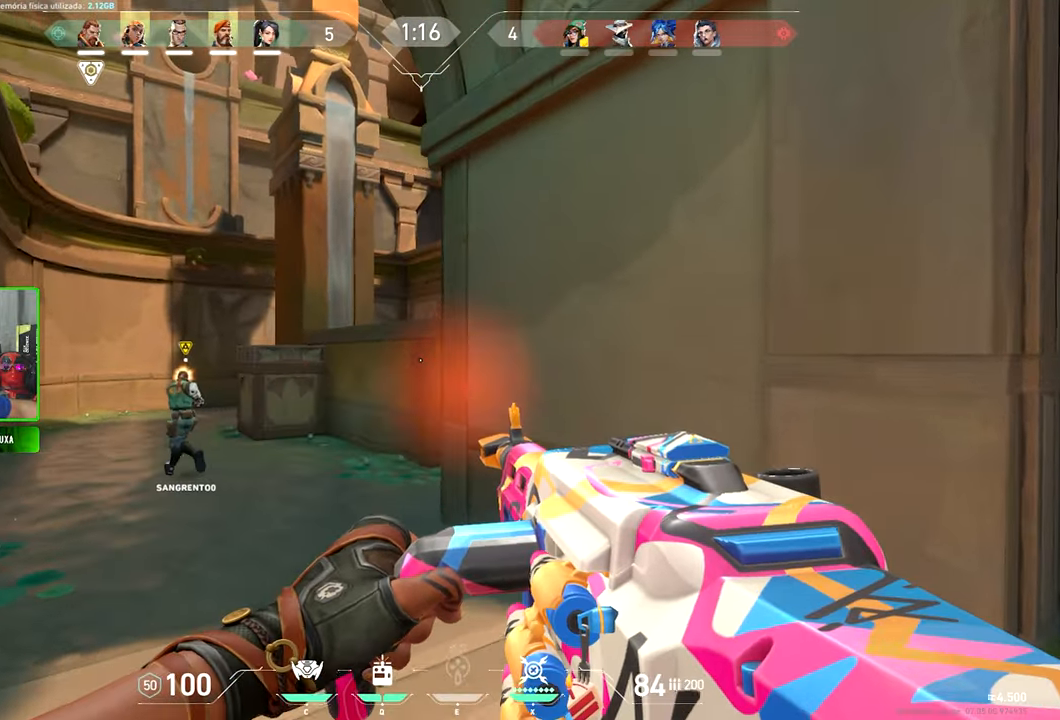
{"keys": ["a"], "mouse": [], "mouse_move": "up-left", "events": [[350, "w", "up"]]}
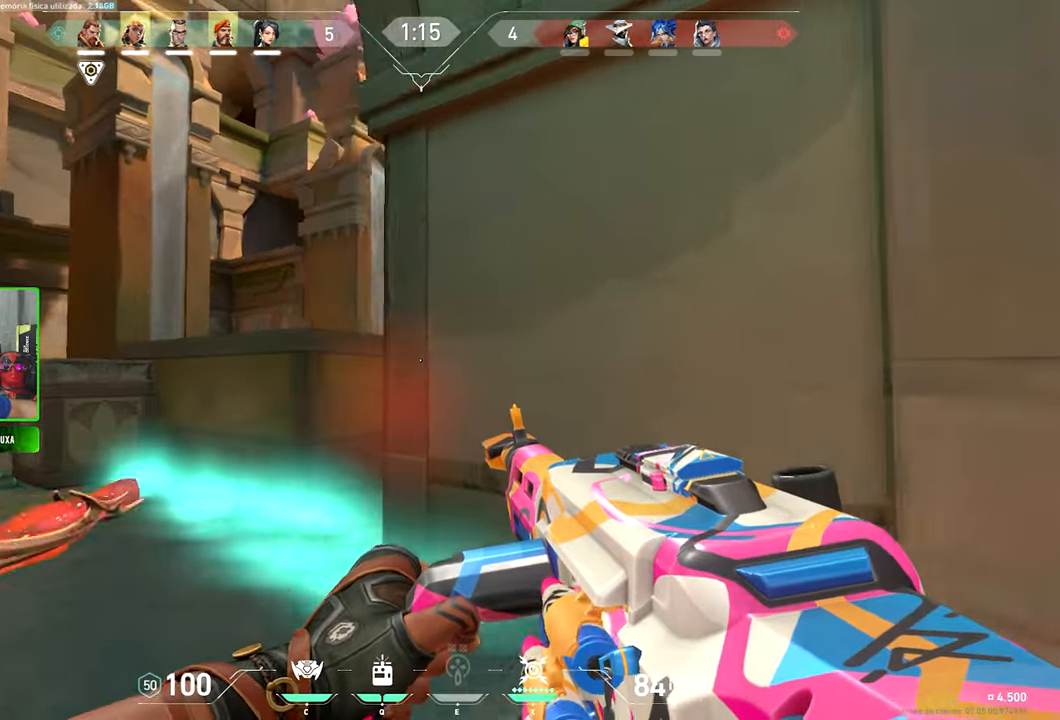
{"keys": ["a"], "mouse": [], "mouse_move": "still", "events": []}
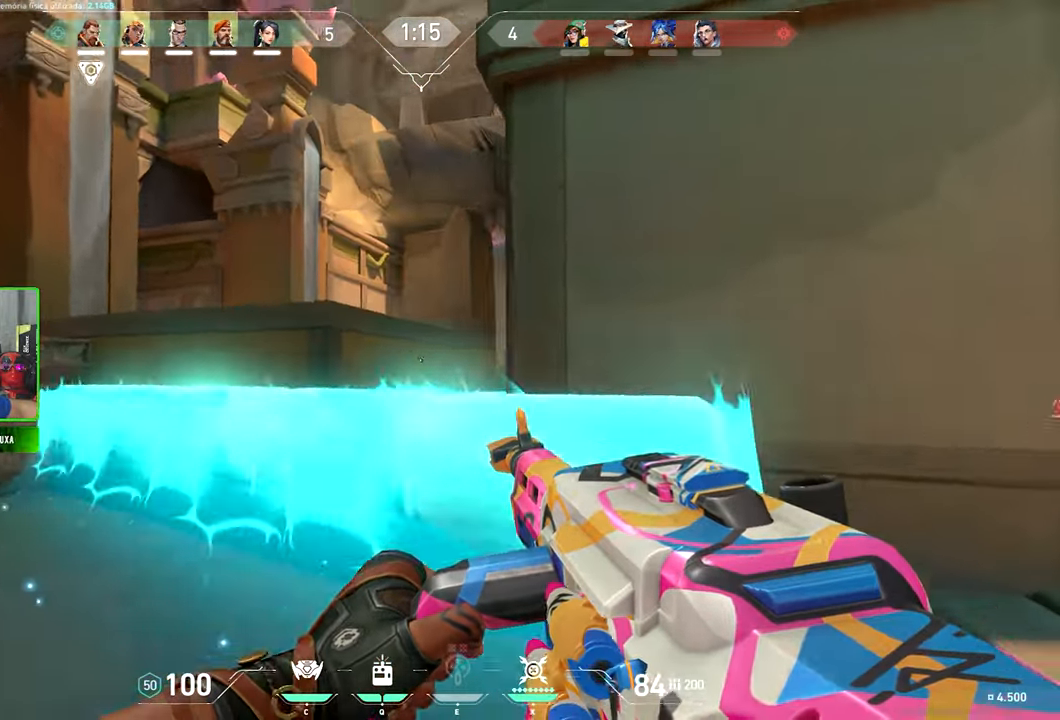
{"keys": ["a"], "mouse": [], "mouse_move": "still", "events": []}
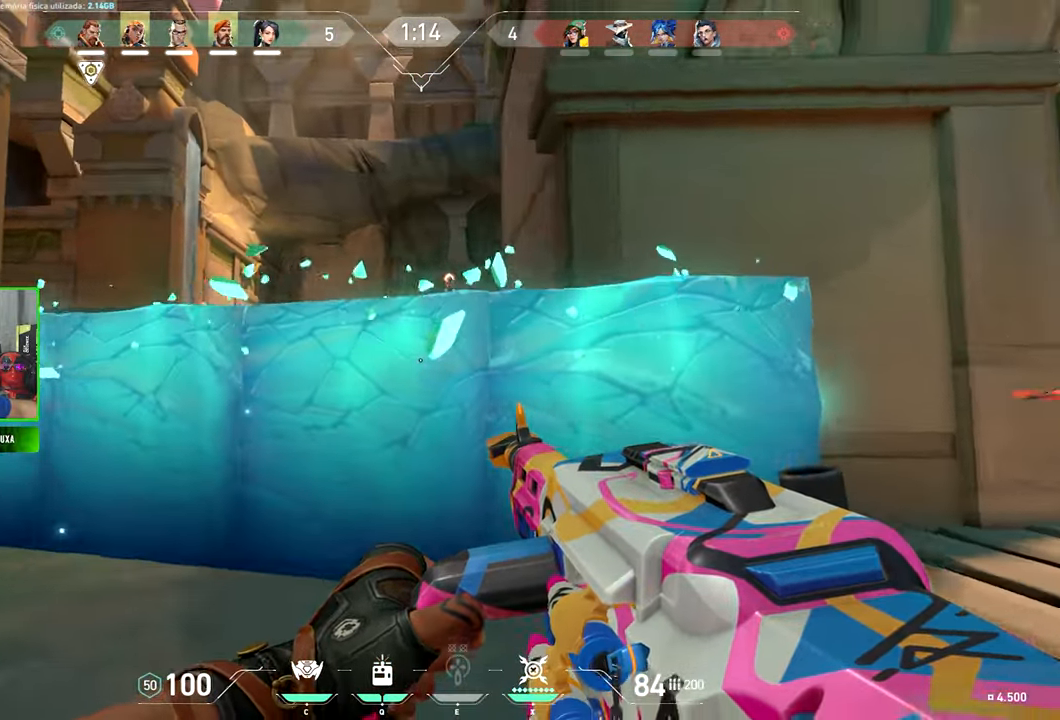
{"keys": ["shift"], "mouse": ["left", "right"], "mouse_move": "still", "events": [[167, "mouse_right", "down"], [300, "a", "up"], [400, "shift", "down"], [450, "mouse_left", "down"]]}
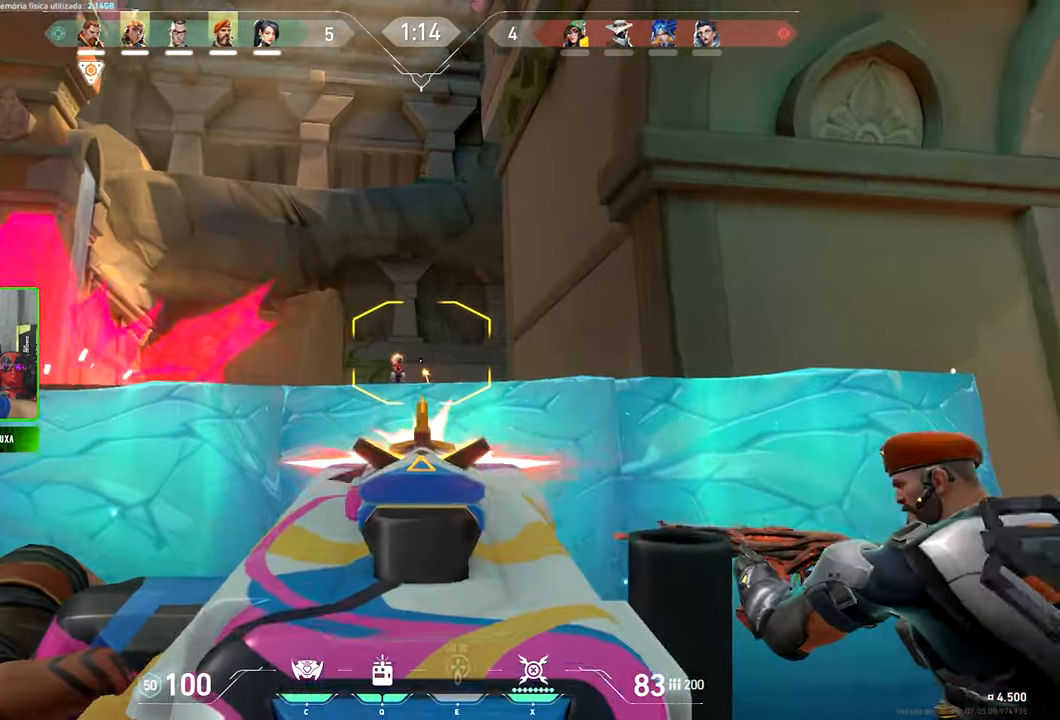
{"keys": ["shift"], "mouse": ["left", "right"], "mouse_move": "still", "events": []}
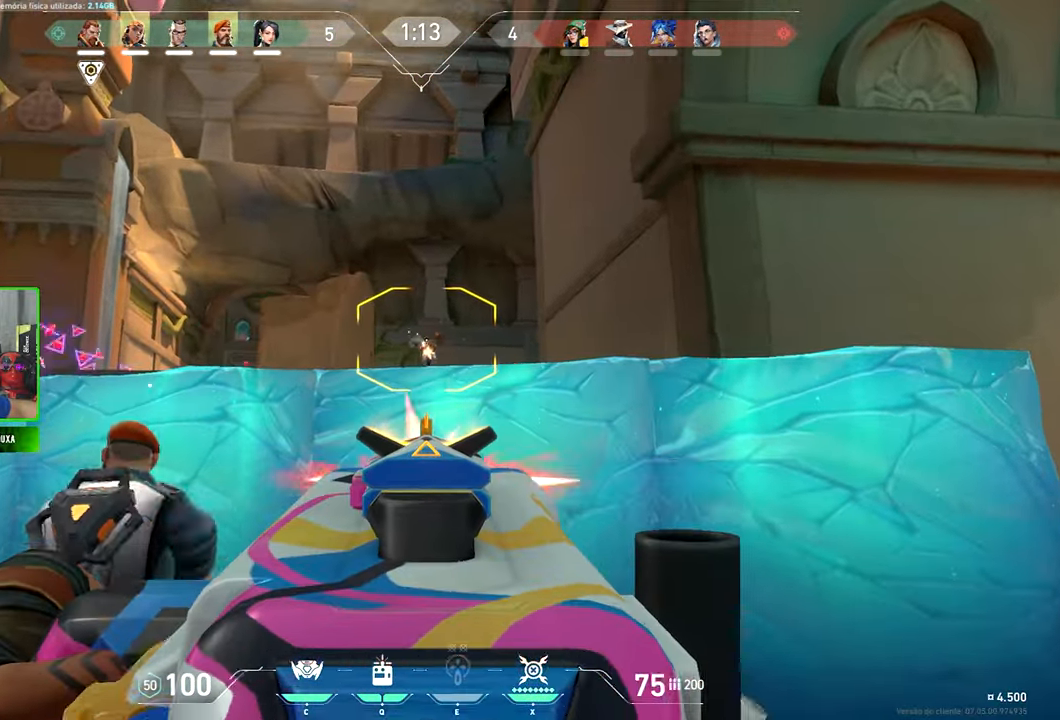
{"keys": ["a"], "mouse": [], "mouse_move": "left", "events": [[350, "shift", "up"], [400, "a", "down"], [400, "mouse_left", "up"], [400, "mouse_right", "up"]]}
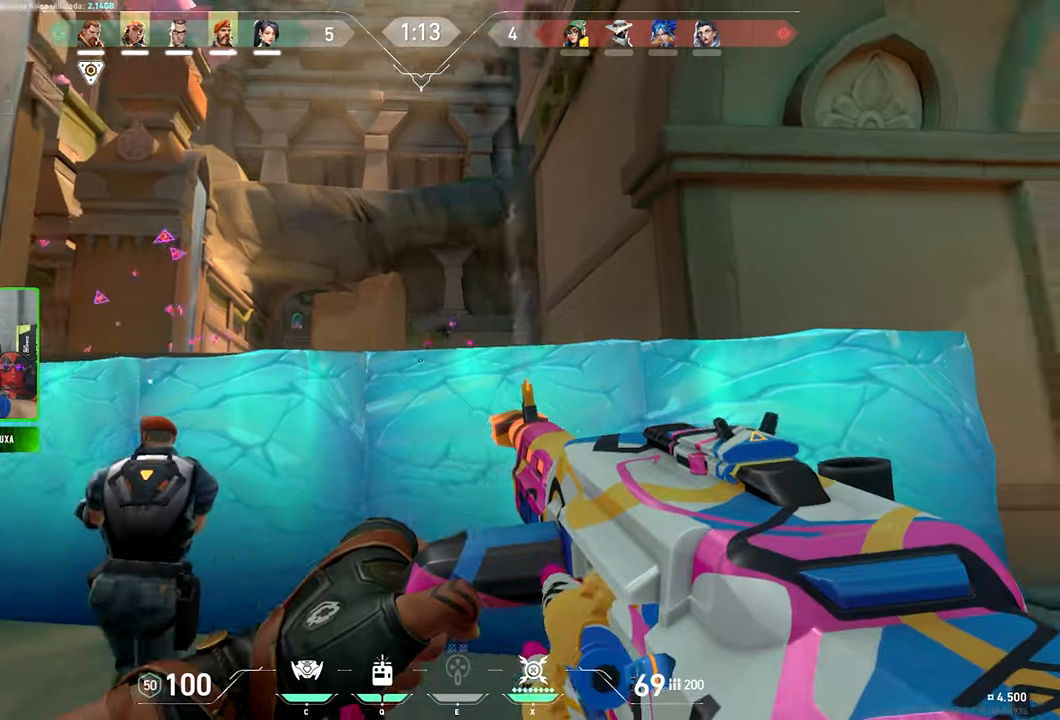
{"keys": ["a", "w"], "mouse": [], "mouse_move": "right", "events": [[450, "w", "down"]]}
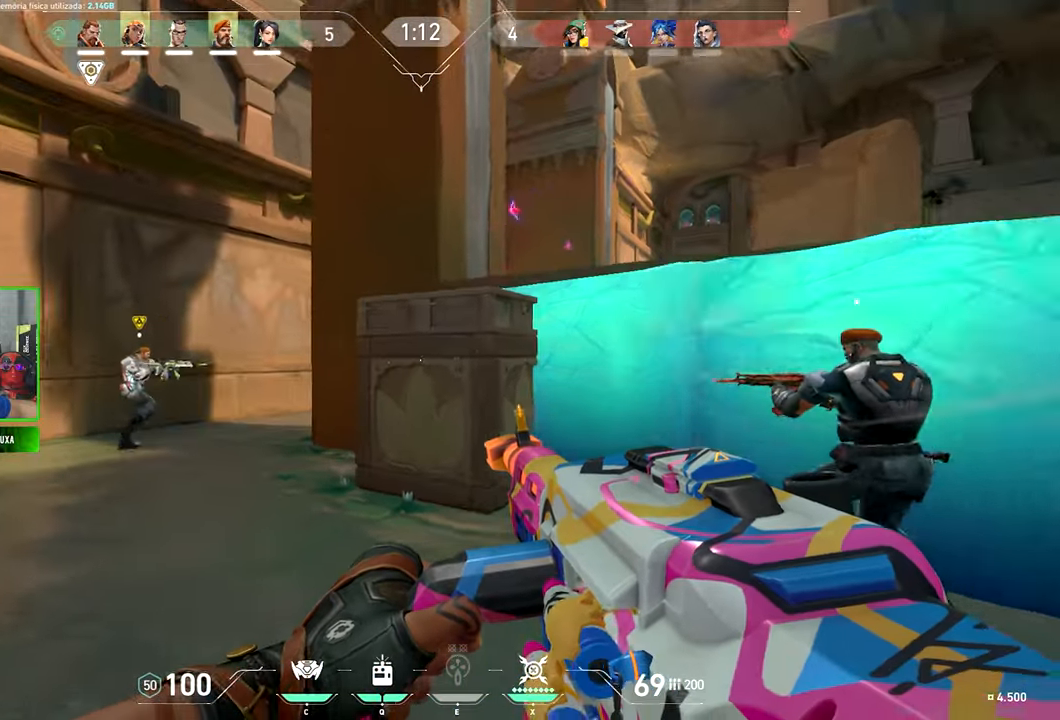
{"keys": ["a", "w"], "mouse": [], "mouse_move": "still", "events": [[133, "w", "up"], [416, "w", "down"]]}
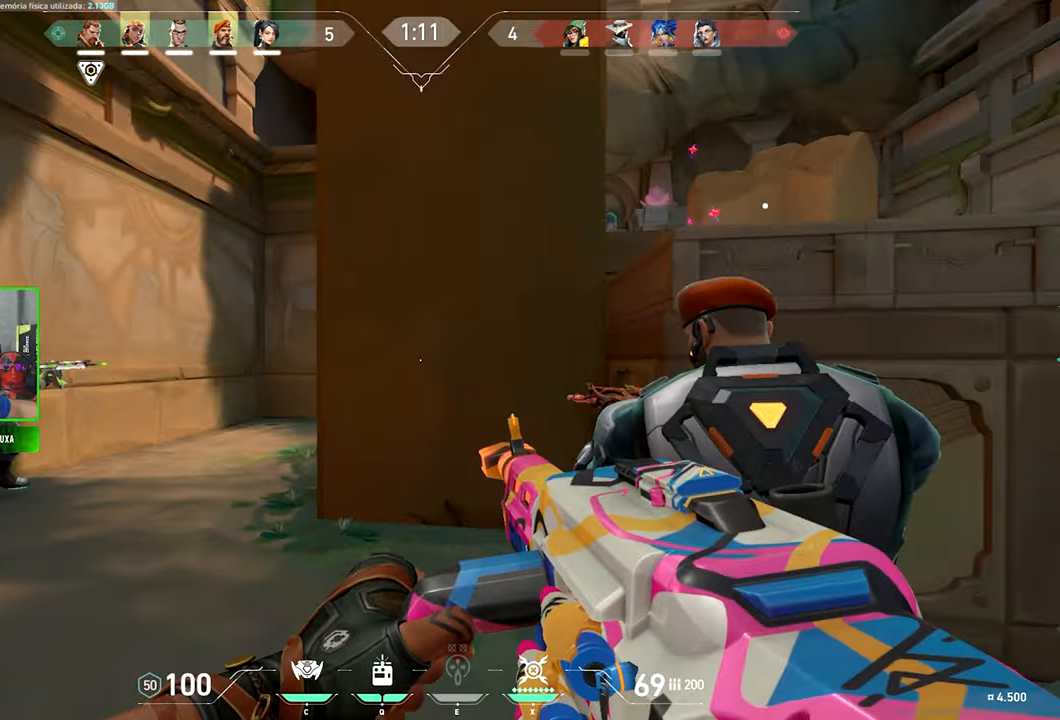
{"keys": ["a", "w"], "mouse": [], "mouse_move": "right", "events": [[50, "c", "down"], [50, "w", "up"], [100, "c", "up"], [433, "w", "down"]]}
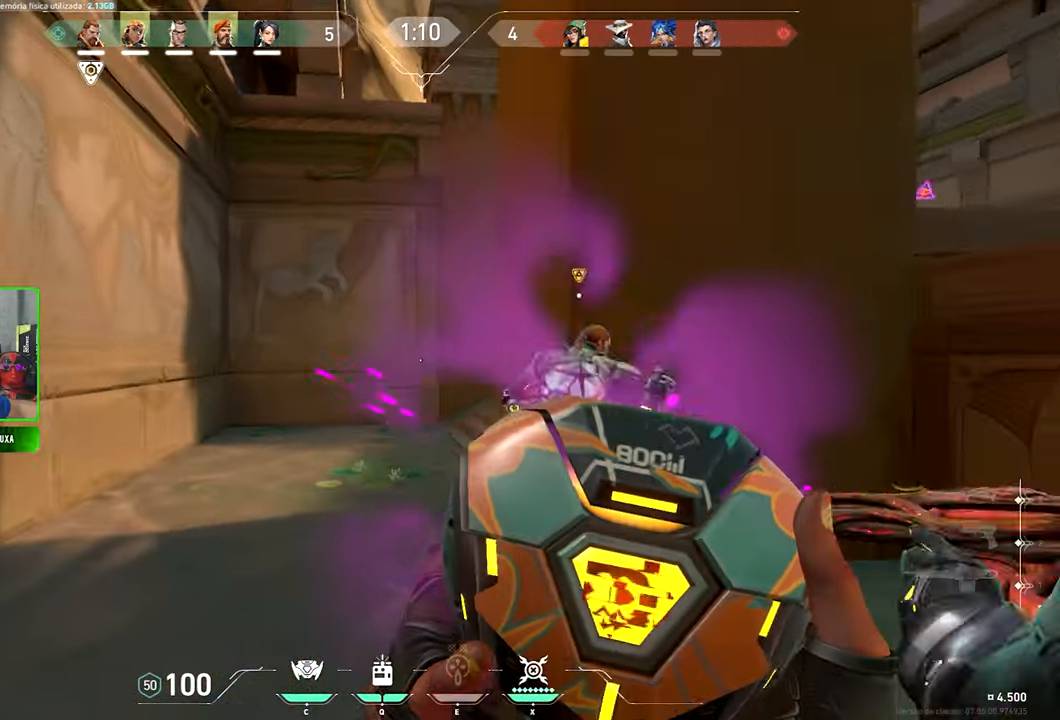
{"keys": ["w"], "mouse": [], "mouse_move": "still", "events": [[50, "a", "up"], [150, "a", "down"], [283, "a", "up"]]}
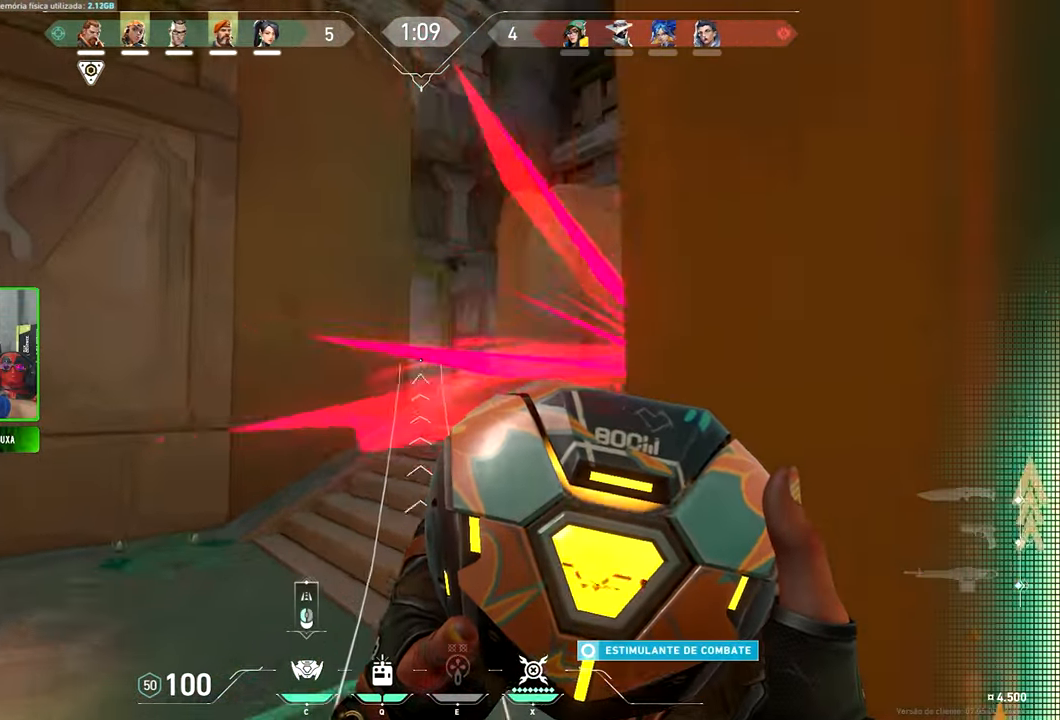
{"keys": ["s"], "mouse": [], "mouse_move": "down-left", "events": [[150, "w", "up"], [200, "a", "down"], [200, "mouse_left", "down"], [300, "mouse_left", "up"], [300, "s", "down"], [350, "a", "up"]]}
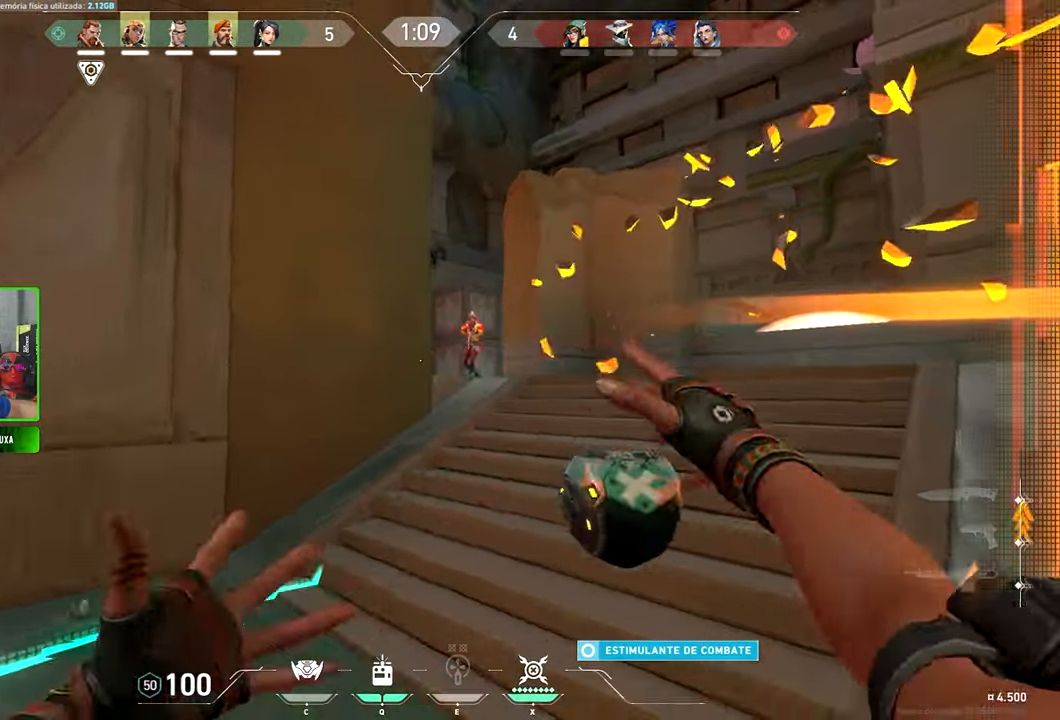
{"keys": ["d", "space"], "mouse": [], "mouse_move": "still", "events": [[33, "d", "down"], [416, "s", "up"], [416, "space", "down"]]}
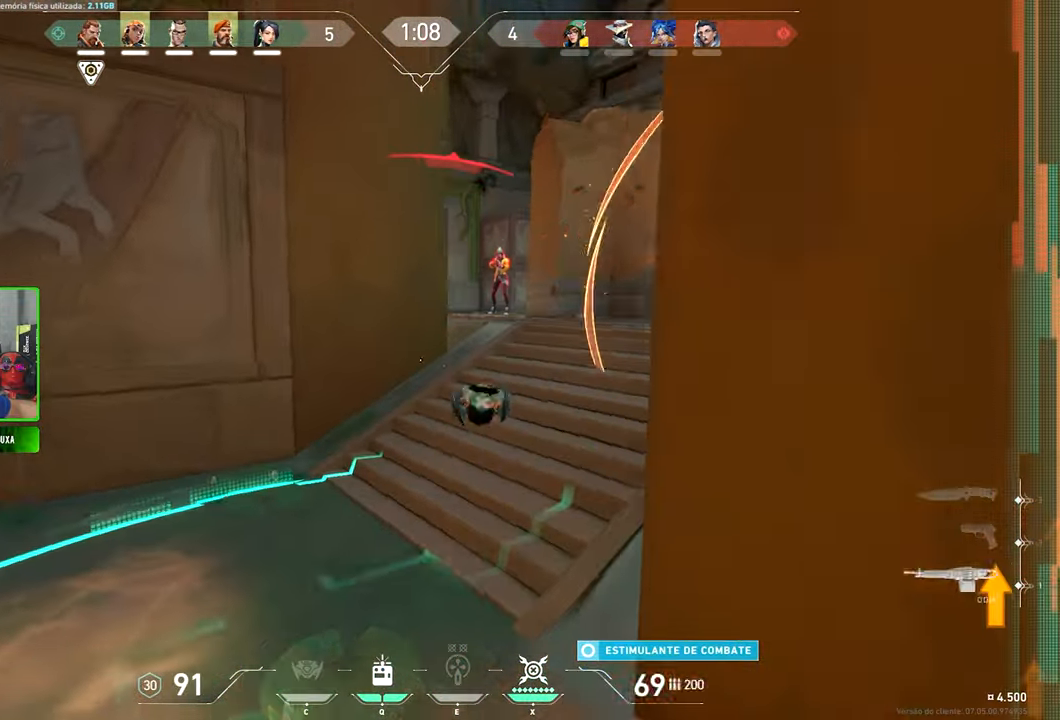
{"keys": ["d"], "mouse": [], "mouse_move": "down-right", "events": [[50, "space", "up"]]}
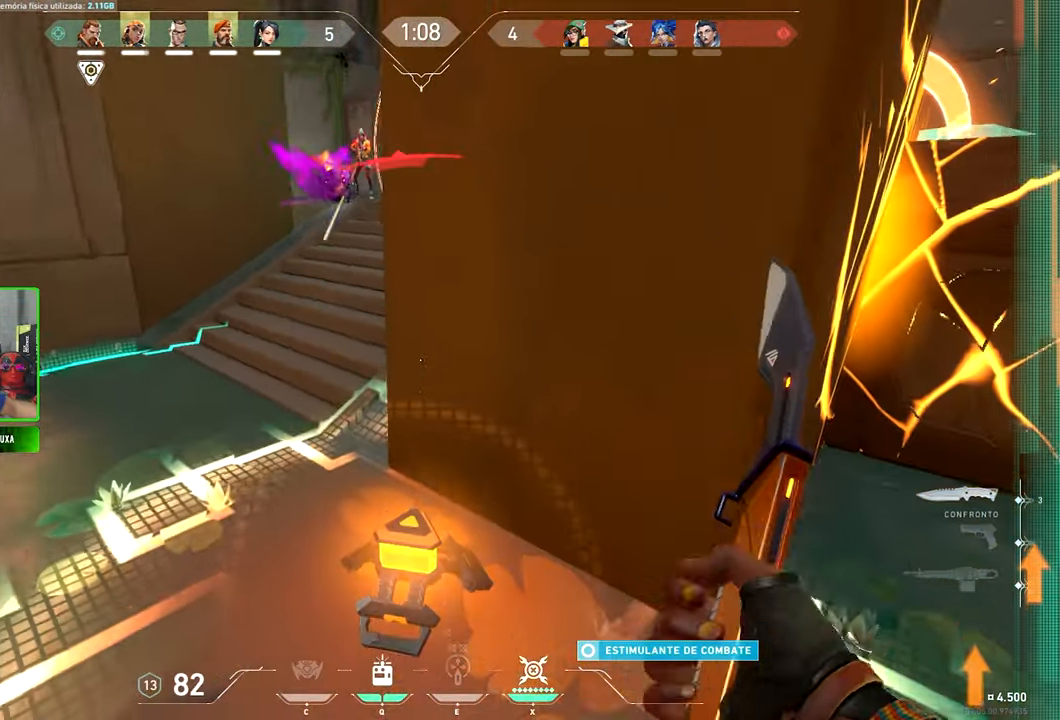
{"keys": ["d"], "mouse": [], "mouse_move": "right", "events": [[116, "space", "down"], [250, "space", "up"]]}
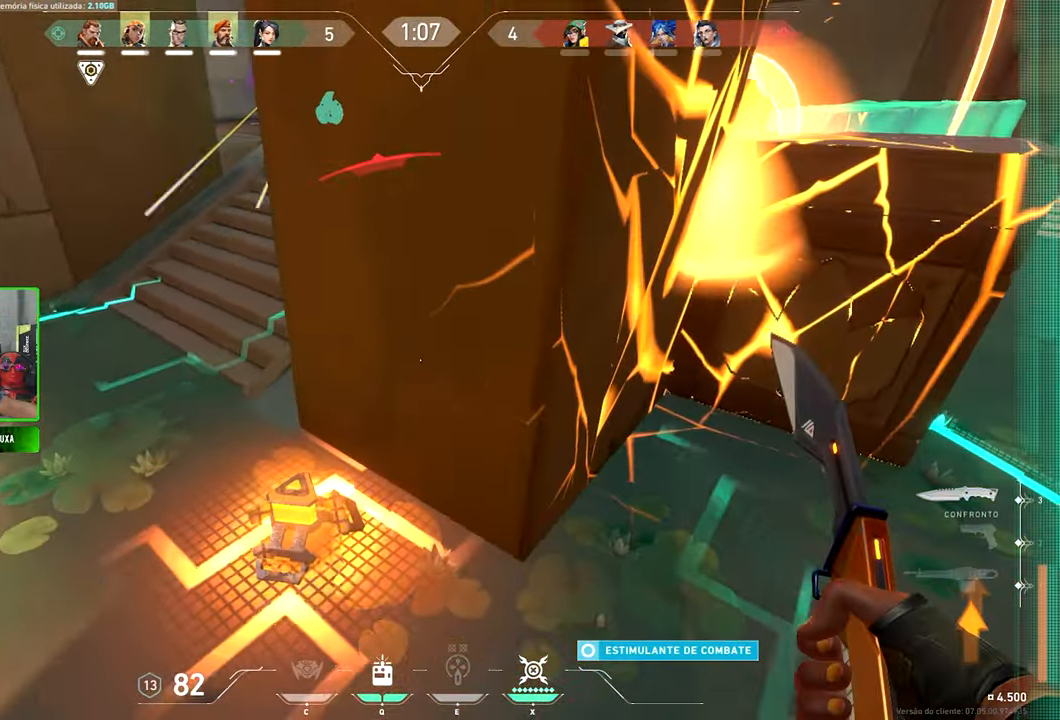
{"keys": ["d"], "mouse": [], "mouse_move": "still", "events": [[316, "space", "down"], [450, "space", "up"]]}
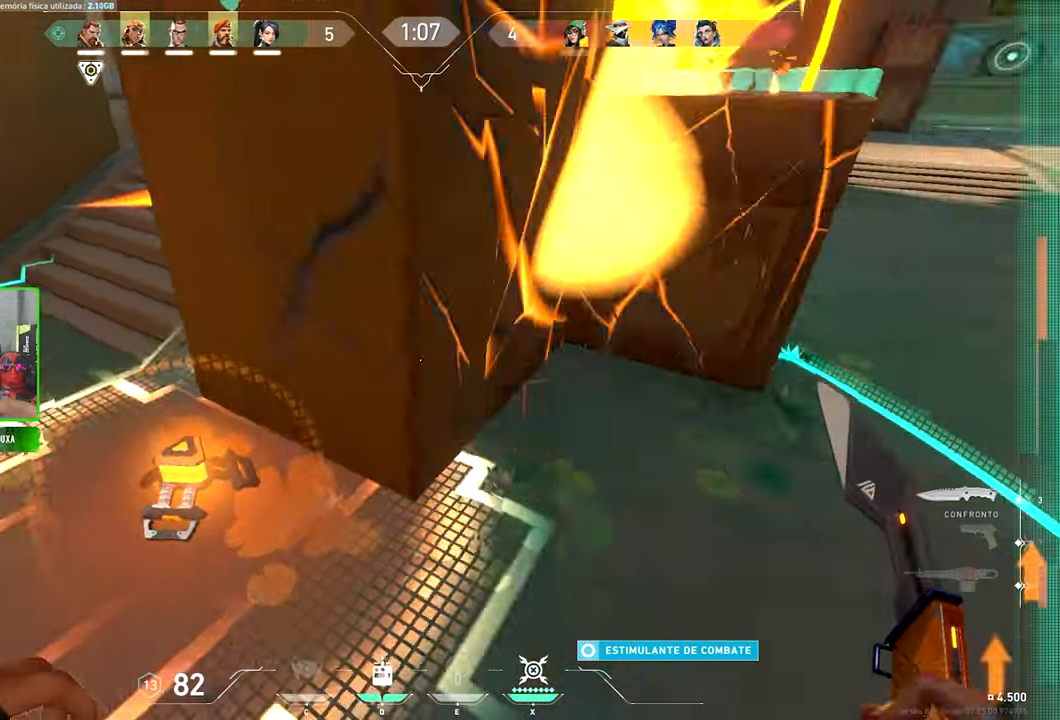
{"keys": ["d", "w"], "mouse": [], "mouse_move": "still", "events": [[183, "w", "down"]]}
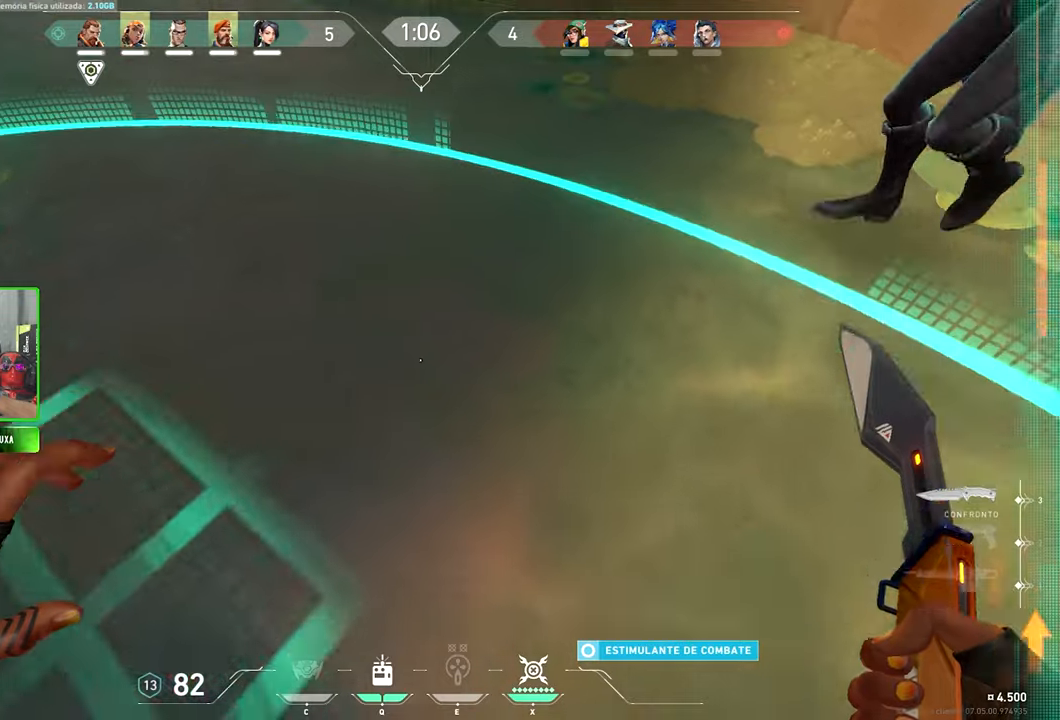
{"keys": ["w"], "mouse": [], "mouse_move": "left", "events": [[67, "d", "up"]]}
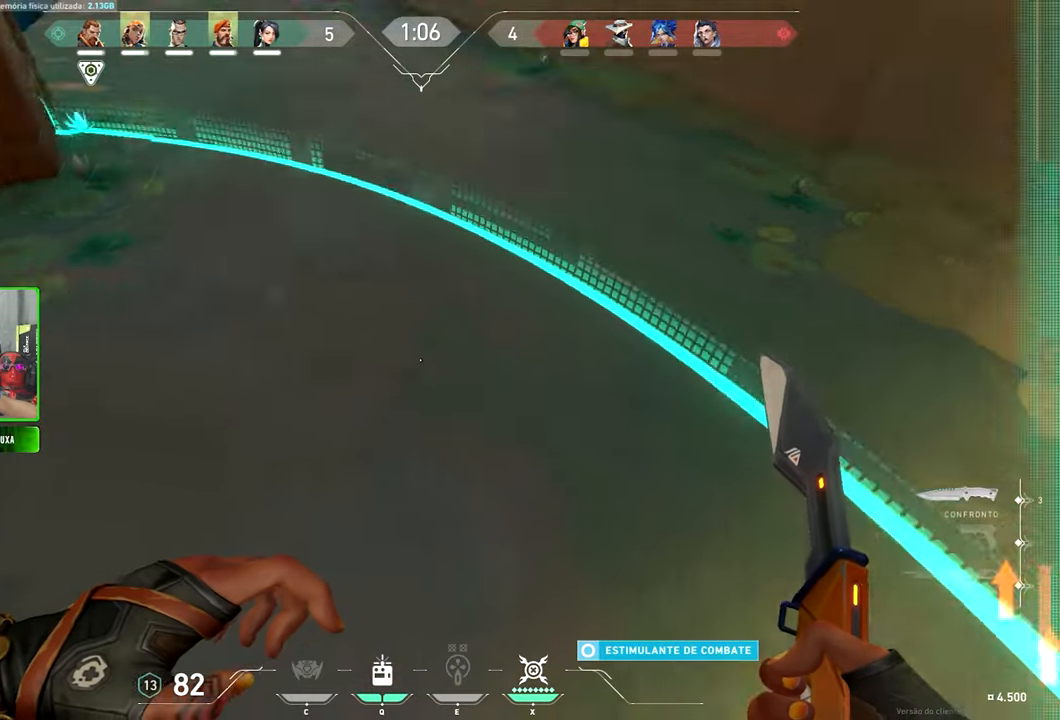
{"keys": ["shift", "w"], "mouse": [], "mouse_move": "up", "events": [[467, "shift", "down"]]}
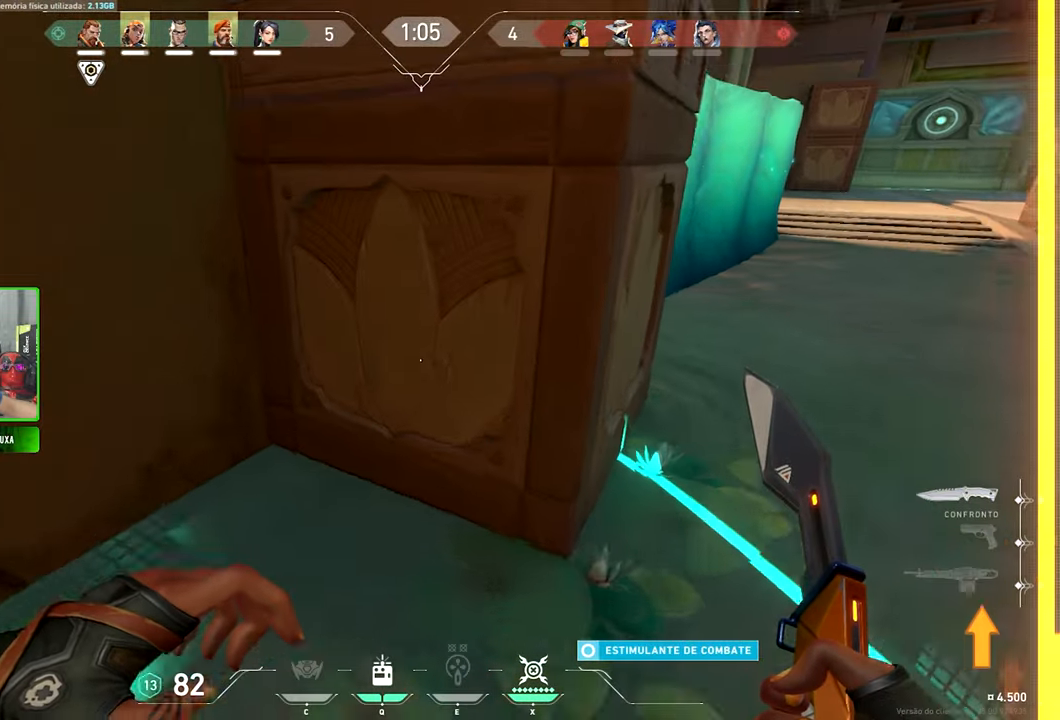
{"keys": ["a", "shift"], "mouse": [], "mouse_move": "down", "events": [[50, "w", "up"], [233, "a", "down"]]}